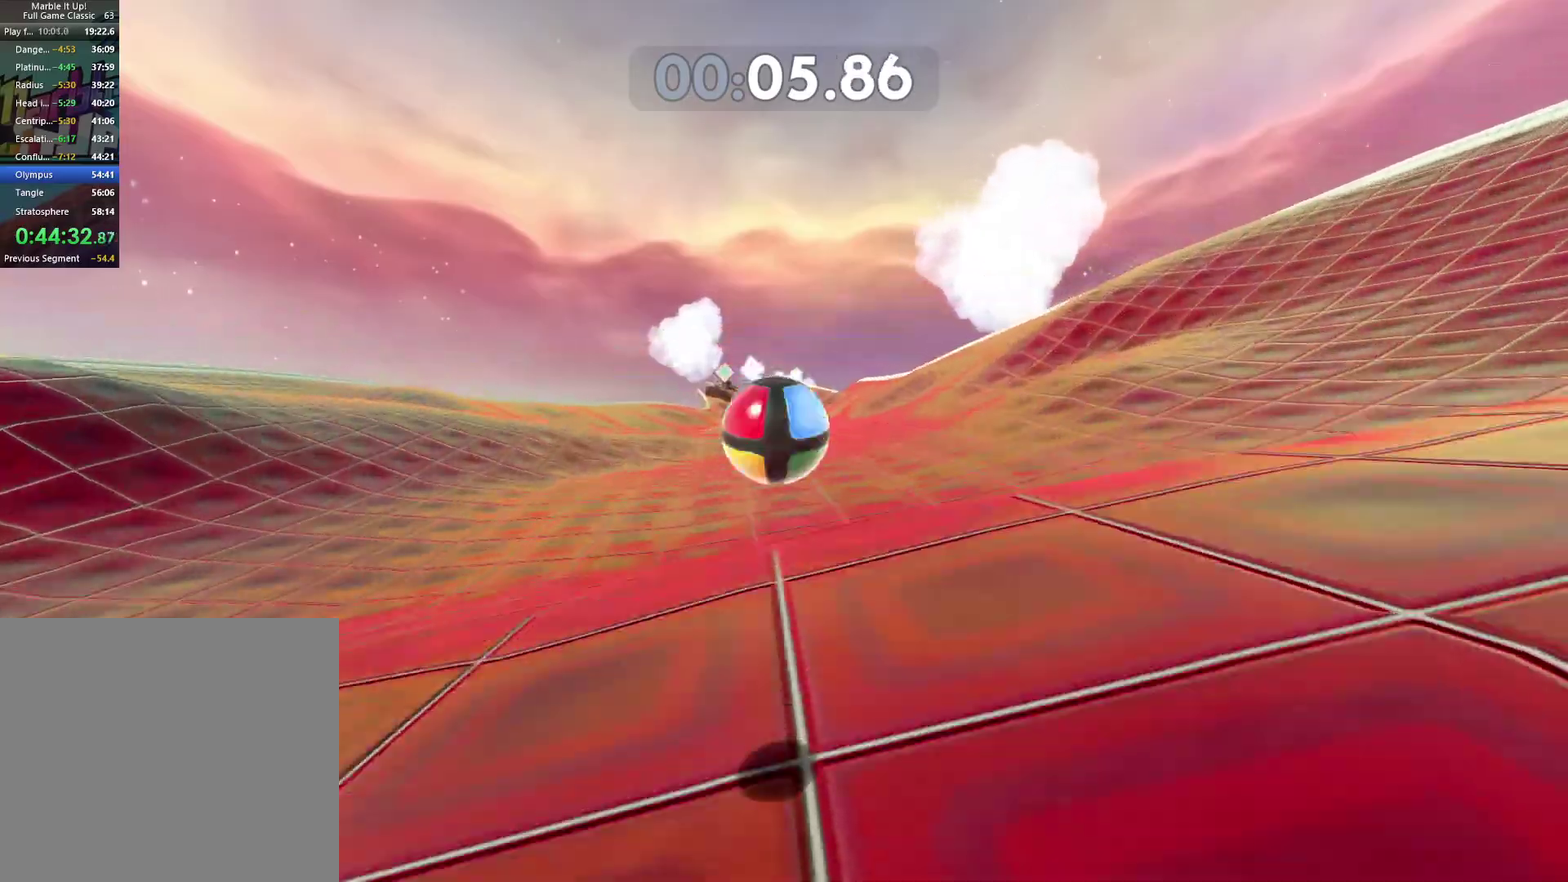
Gameplay with a controller (Xbox layout); each line is a JSON object with the inputs held at the frame after it. "button_events" lists button changes between this image and that frame as [ms after this image, input, new state], when the widget could be followed in between (sticks are given only as held states). This document gives stick clicks only as held states, not as events.
{"buttons": [], "left_stick": "up", "right_stick": "center", "button_events": [[500, "A", "up"]]}
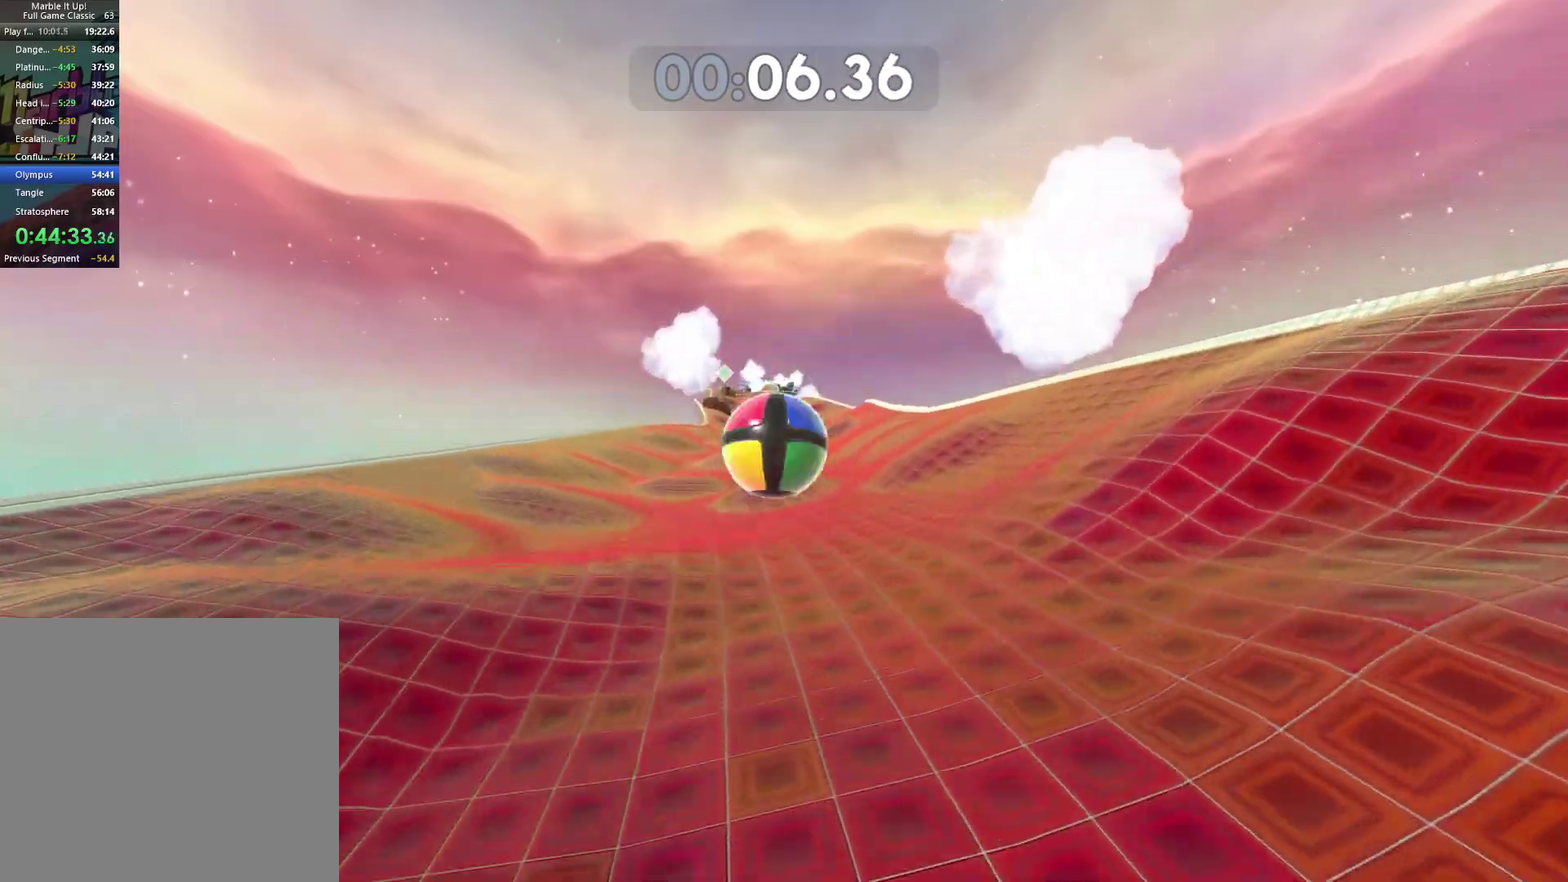
{"buttons": [], "left_stick": "up-right", "right_stick": "center", "button_events": []}
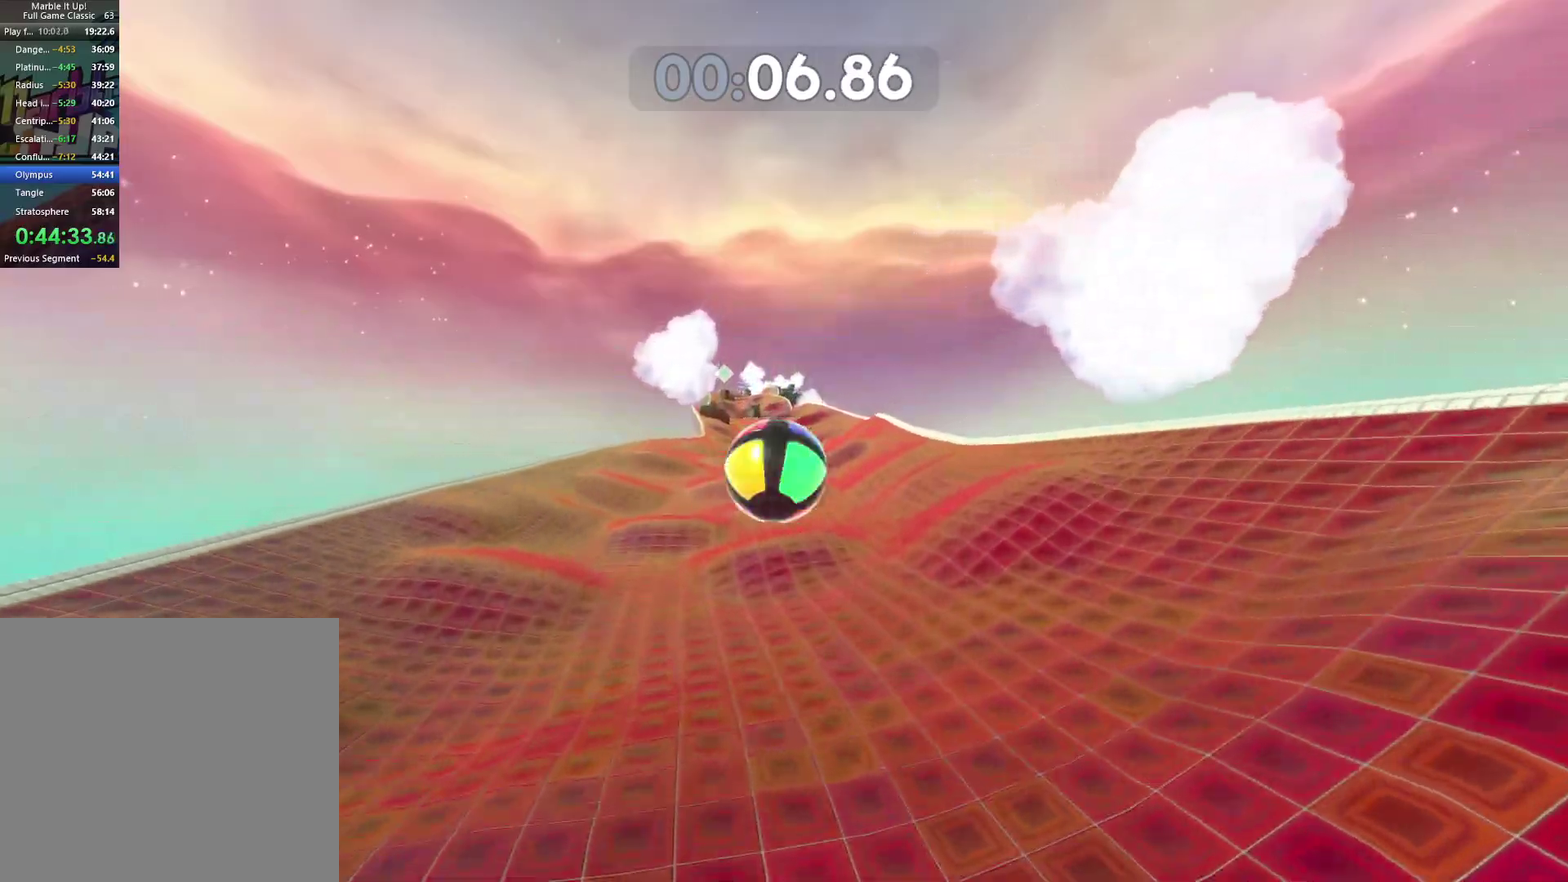
{"buttons": [], "left_stick": "up-right", "right_stick": "center", "button_events": []}
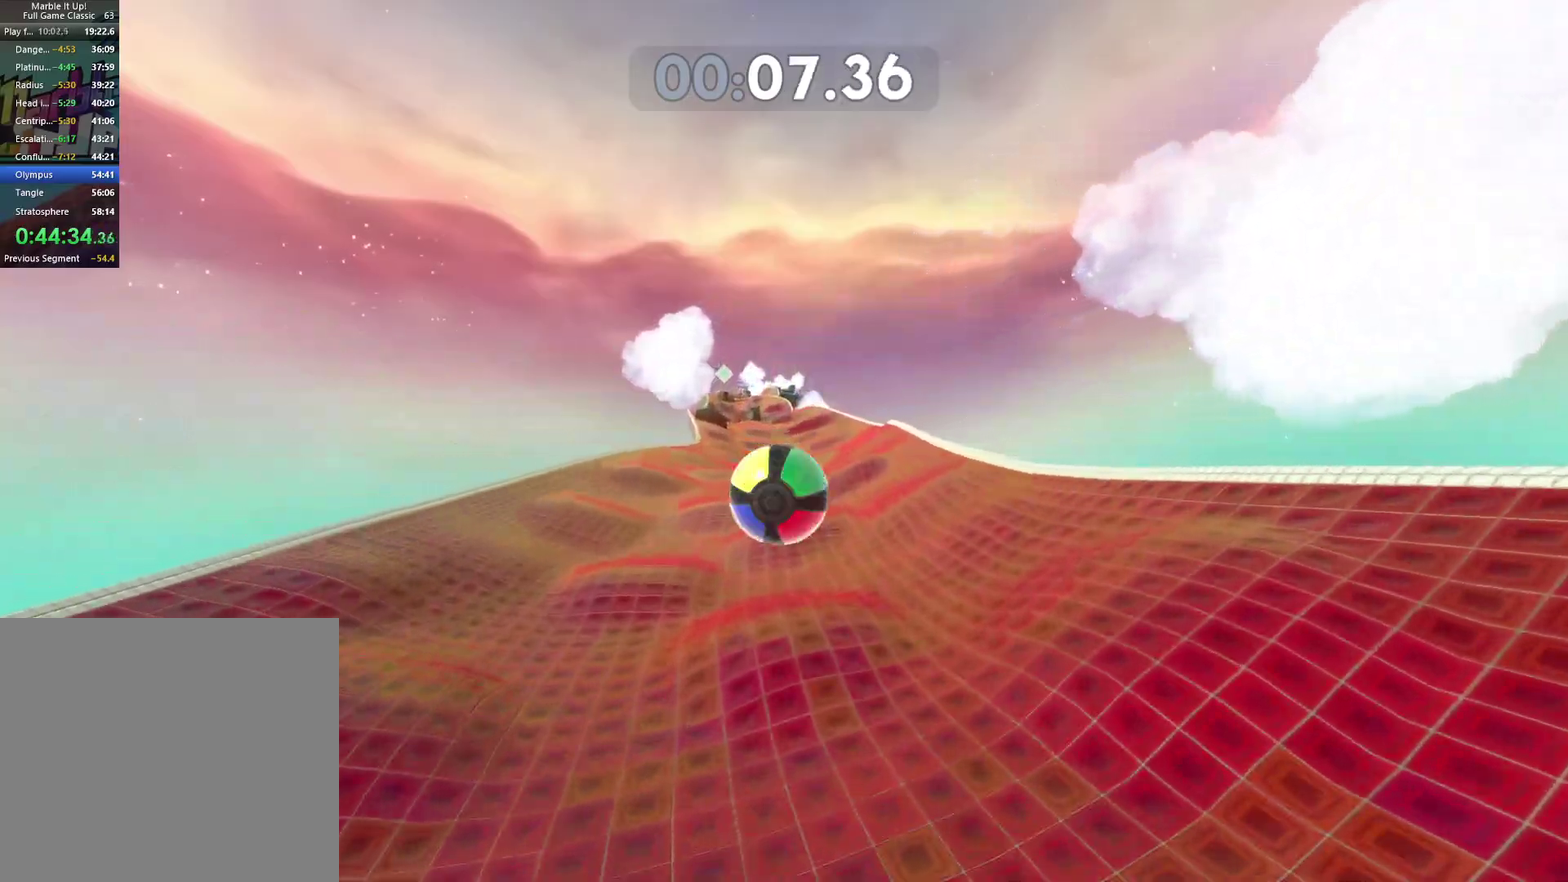
{"buttons": [], "left_stick": "up", "right_stick": "center", "button_events": []}
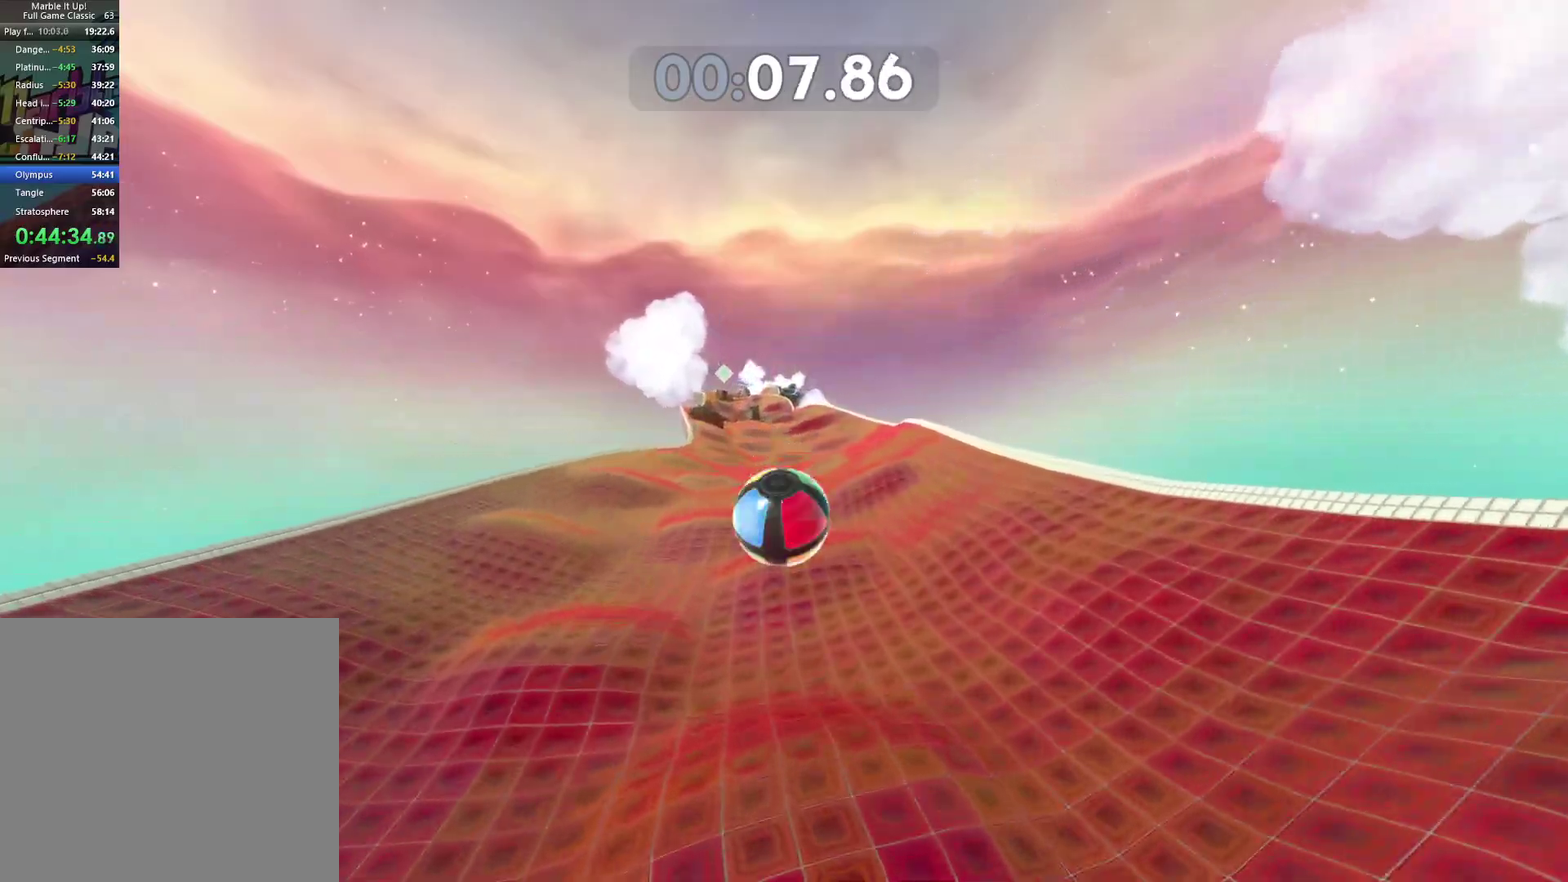
{"buttons": [], "left_stick": "right", "right_stick": "center", "button_events": []}
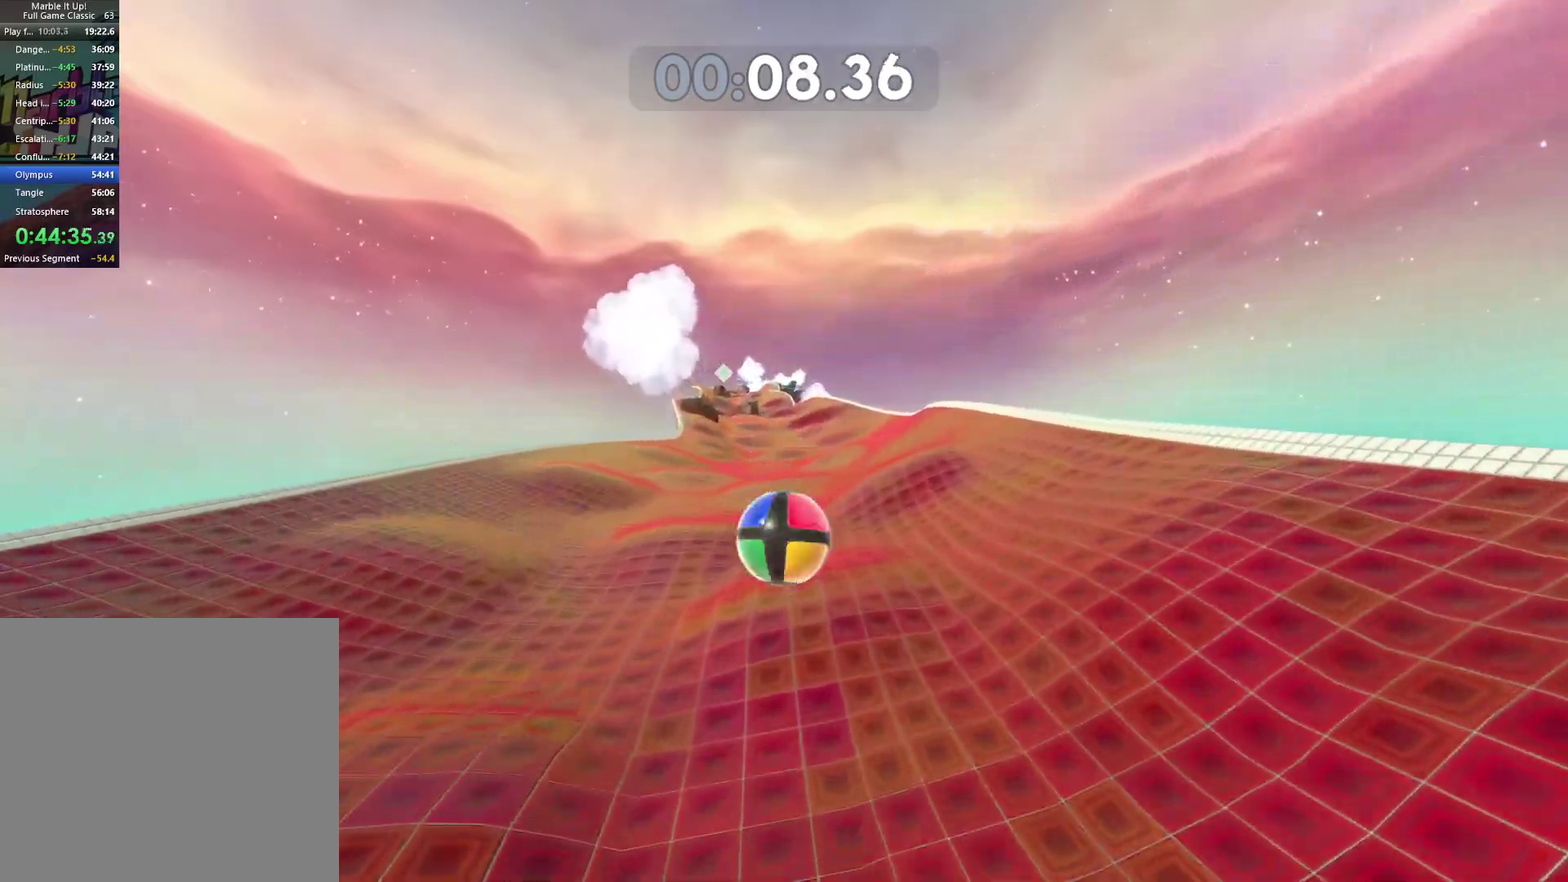
{"buttons": [], "left_stick": "up-right", "right_stick": "center", "button_events": []}
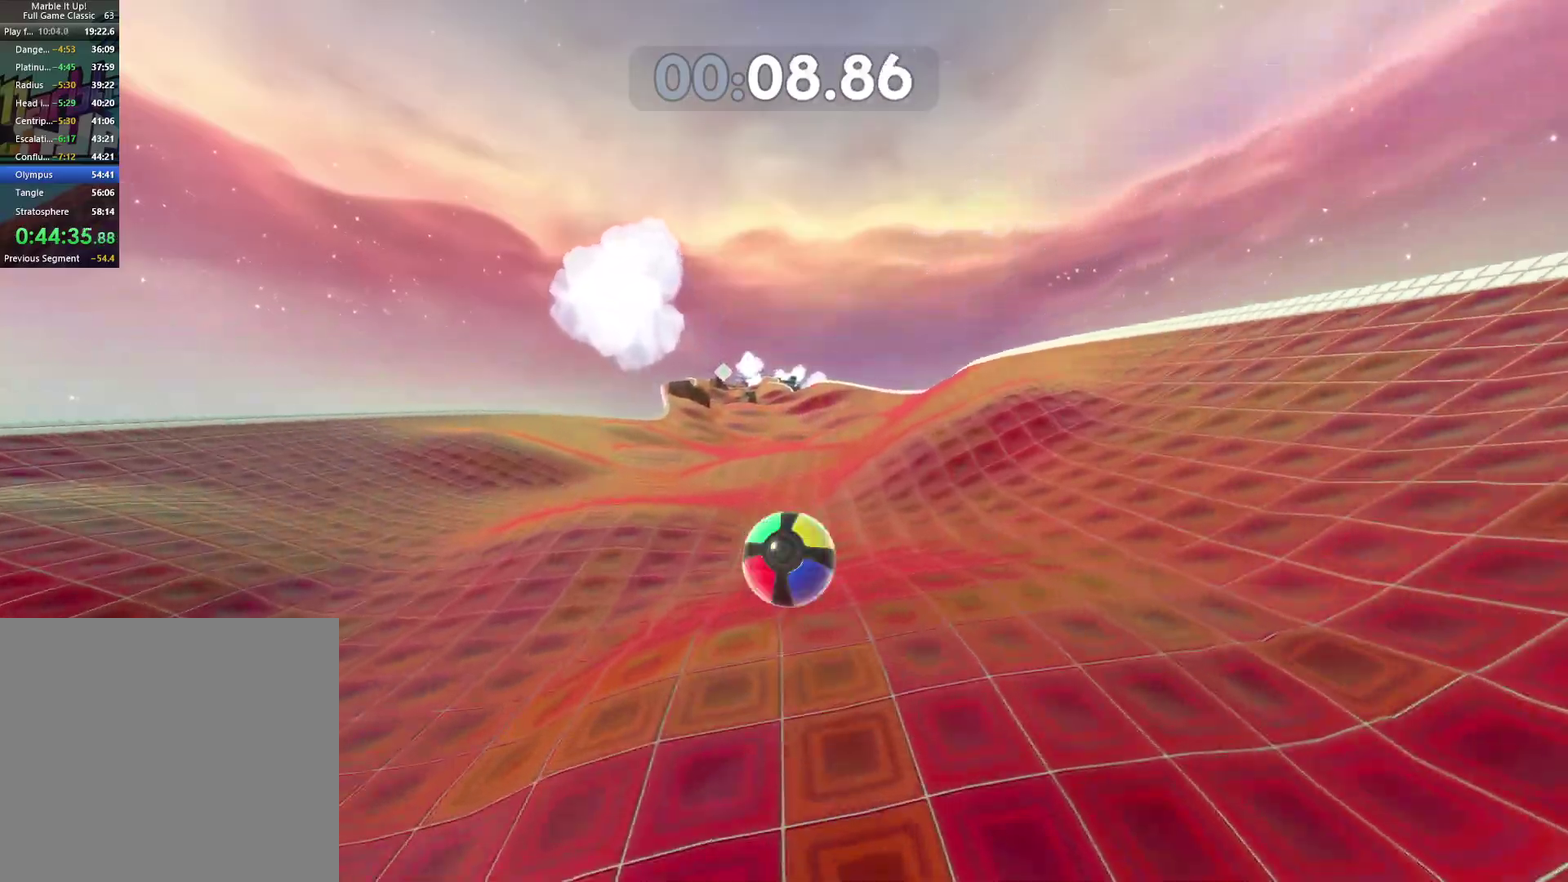
{"buttons": [], "left_stick": "up-right", "right_stick": "center", "button_events": []}
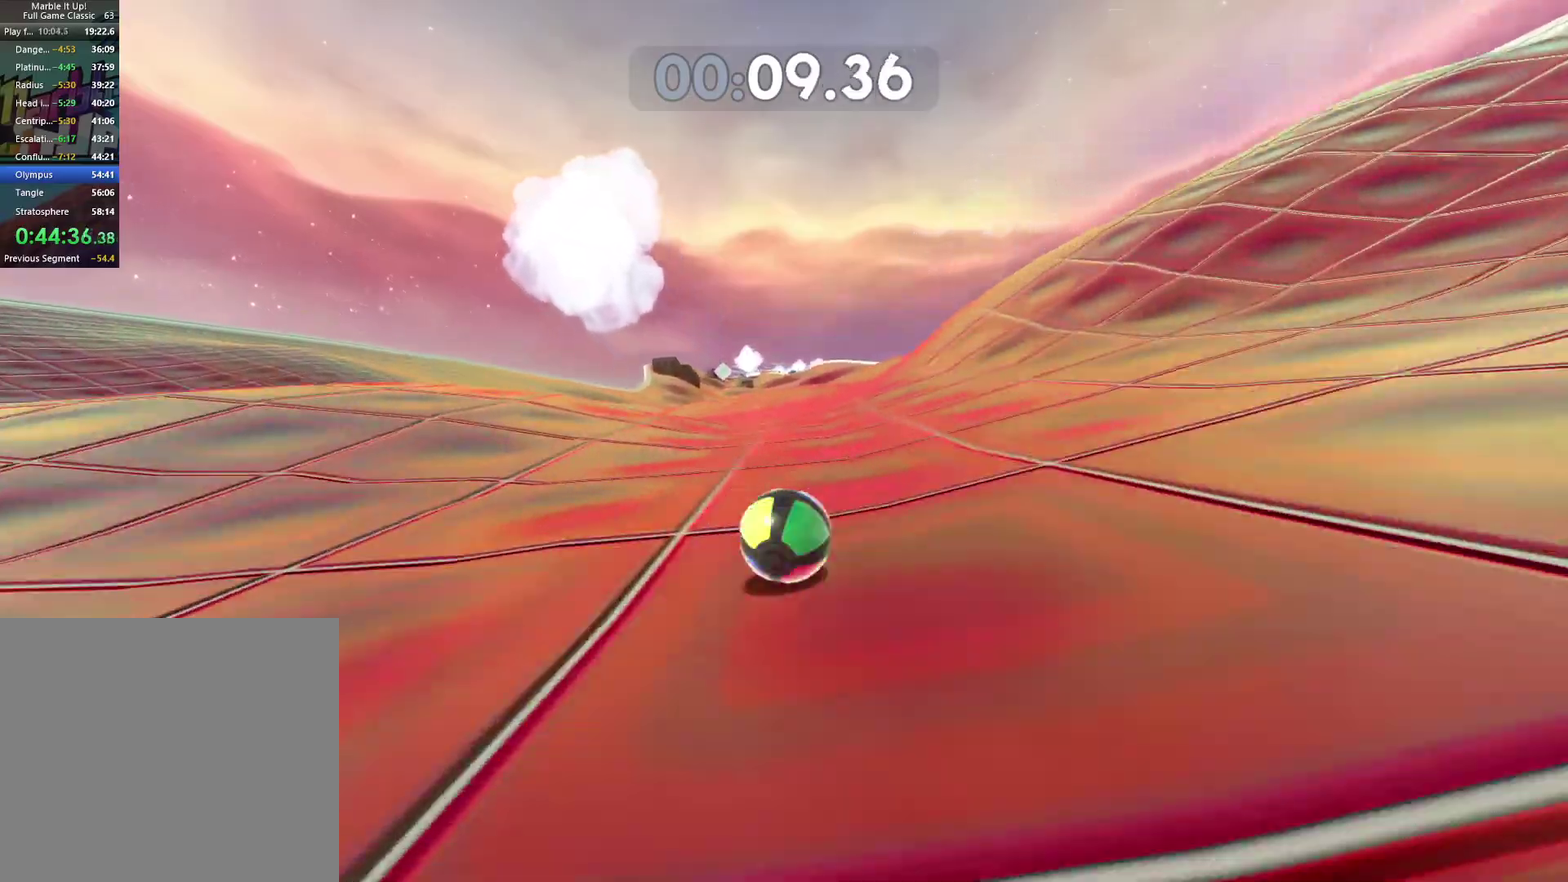
{"buttons": [], "left_stick": "up-right", "right_stick": "center", "button_events": []}
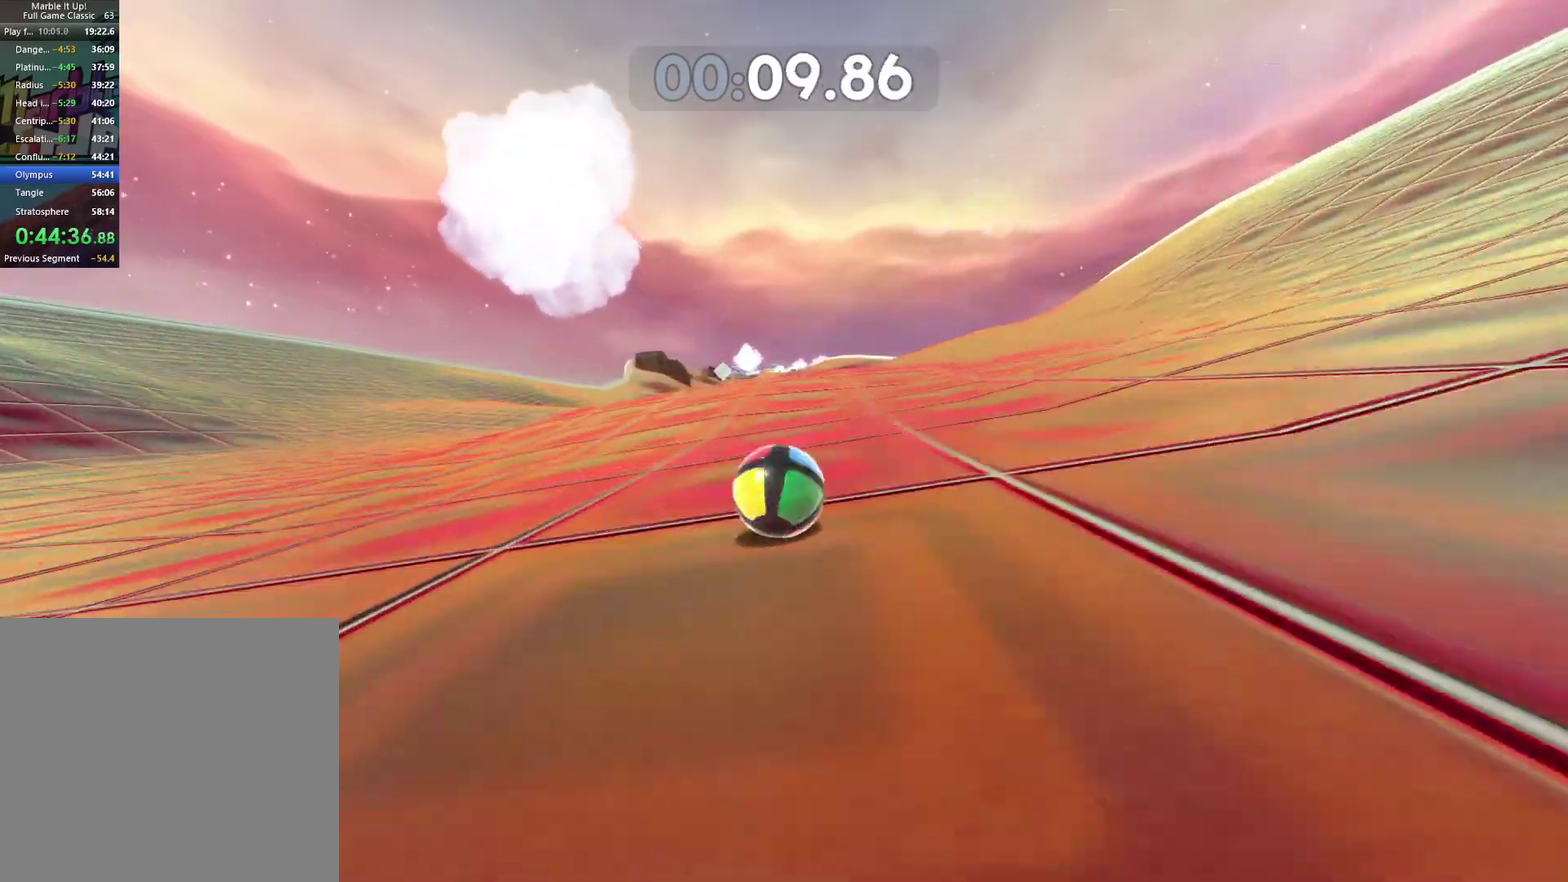
{"buttons": ["A"], "left_stick": "up", "right_stick": "center", "button_events": [[333, "A", "down"]]}
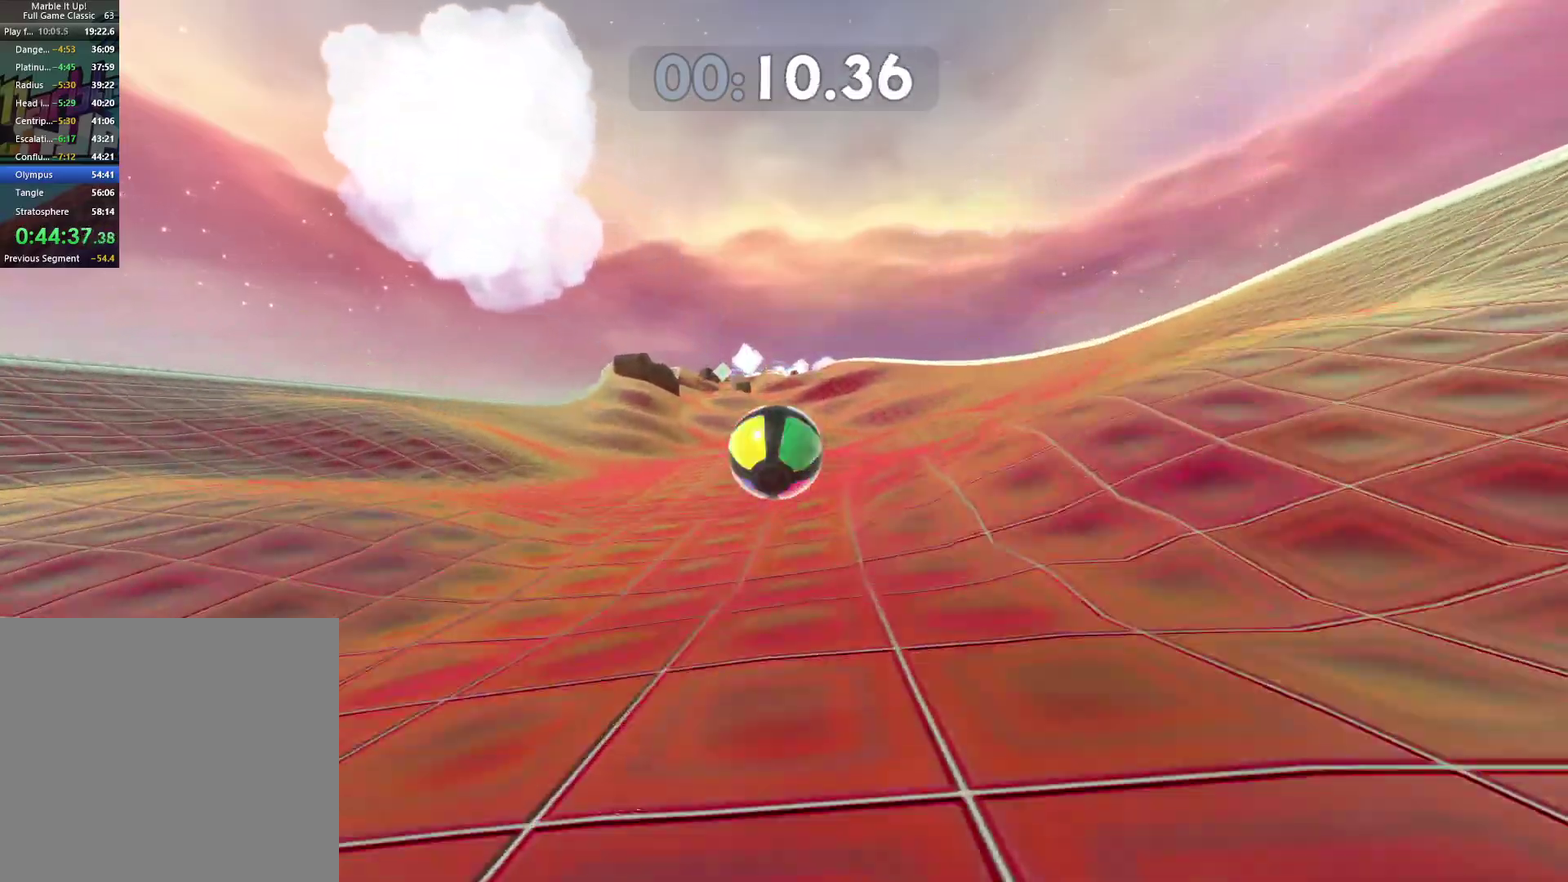
{"buttons": ["A"], "left_stick": "up-right", "right_stick": "center"}
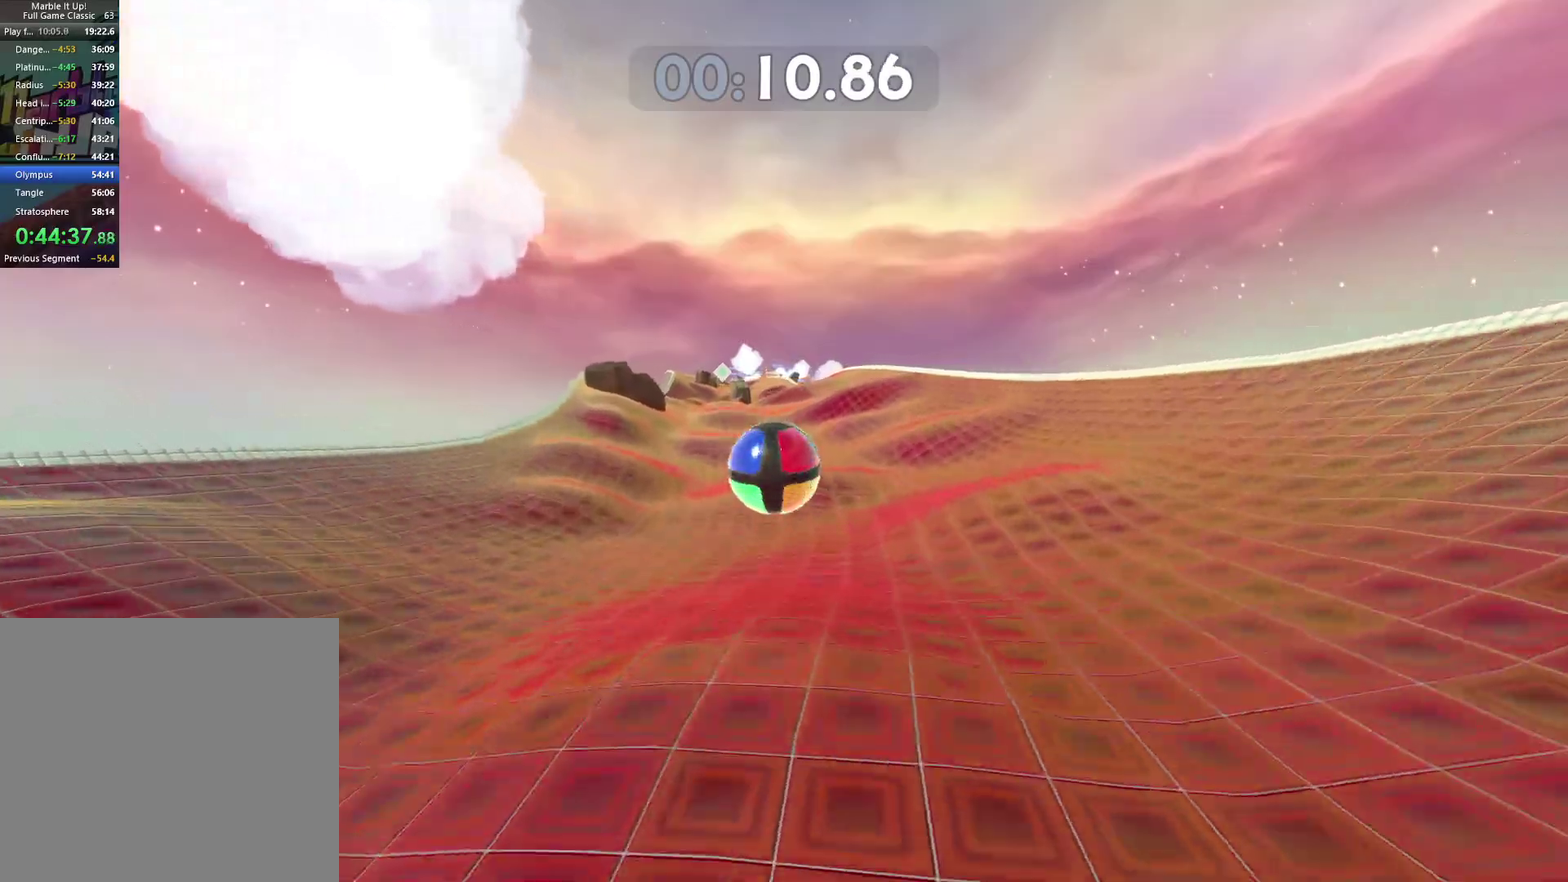
{"buttons": [], "left_stick": "up-right", "right_stick": "center"}
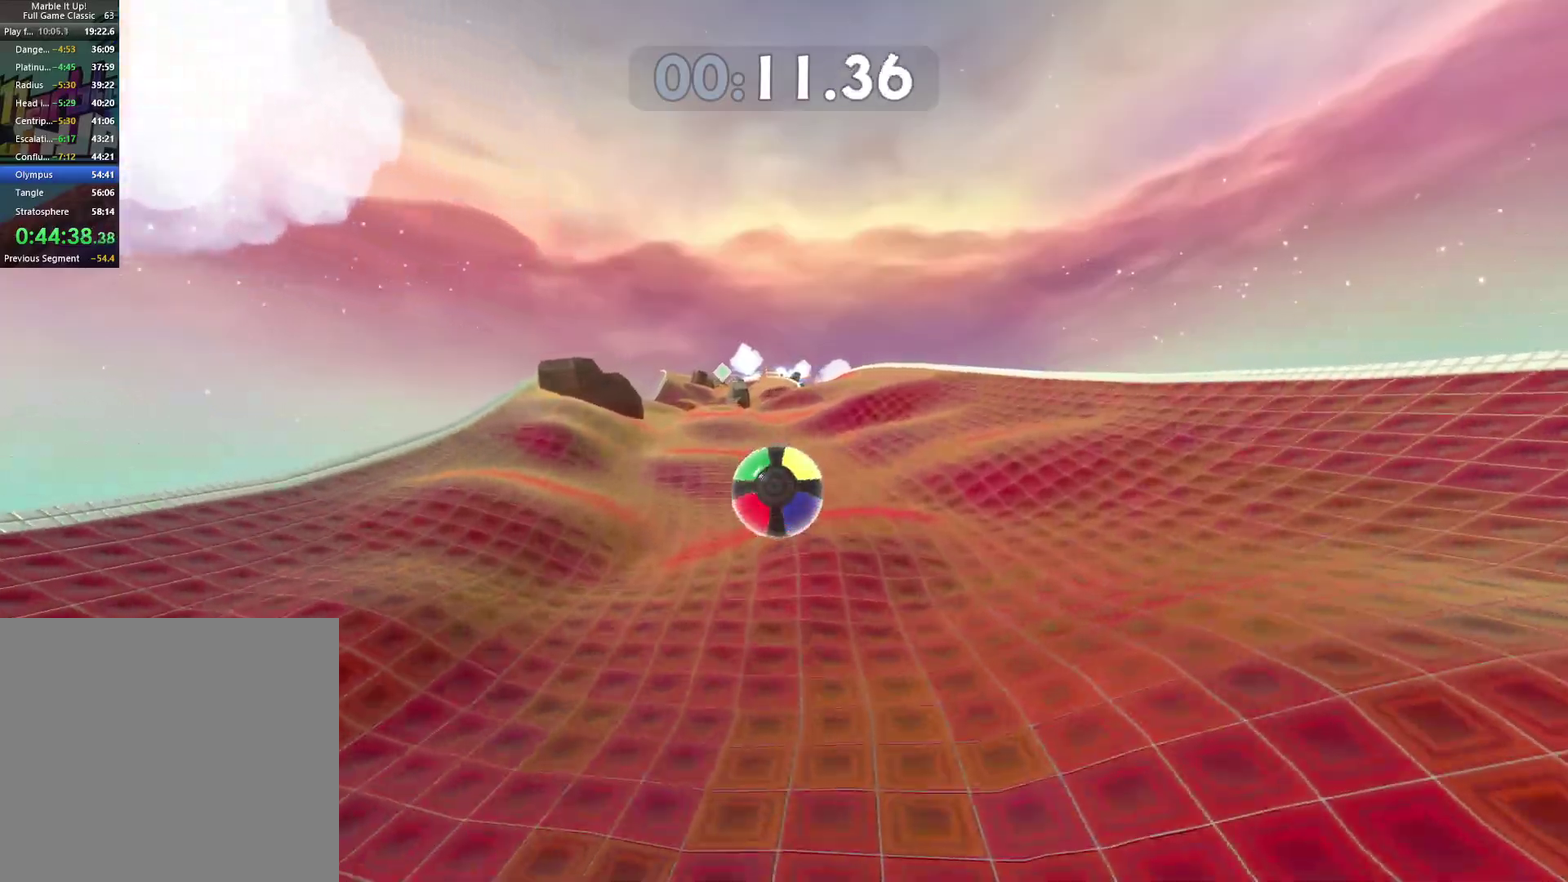
{"buttons": [], "left_stick": "up-right", "right_stick": "center", "button_events": []}
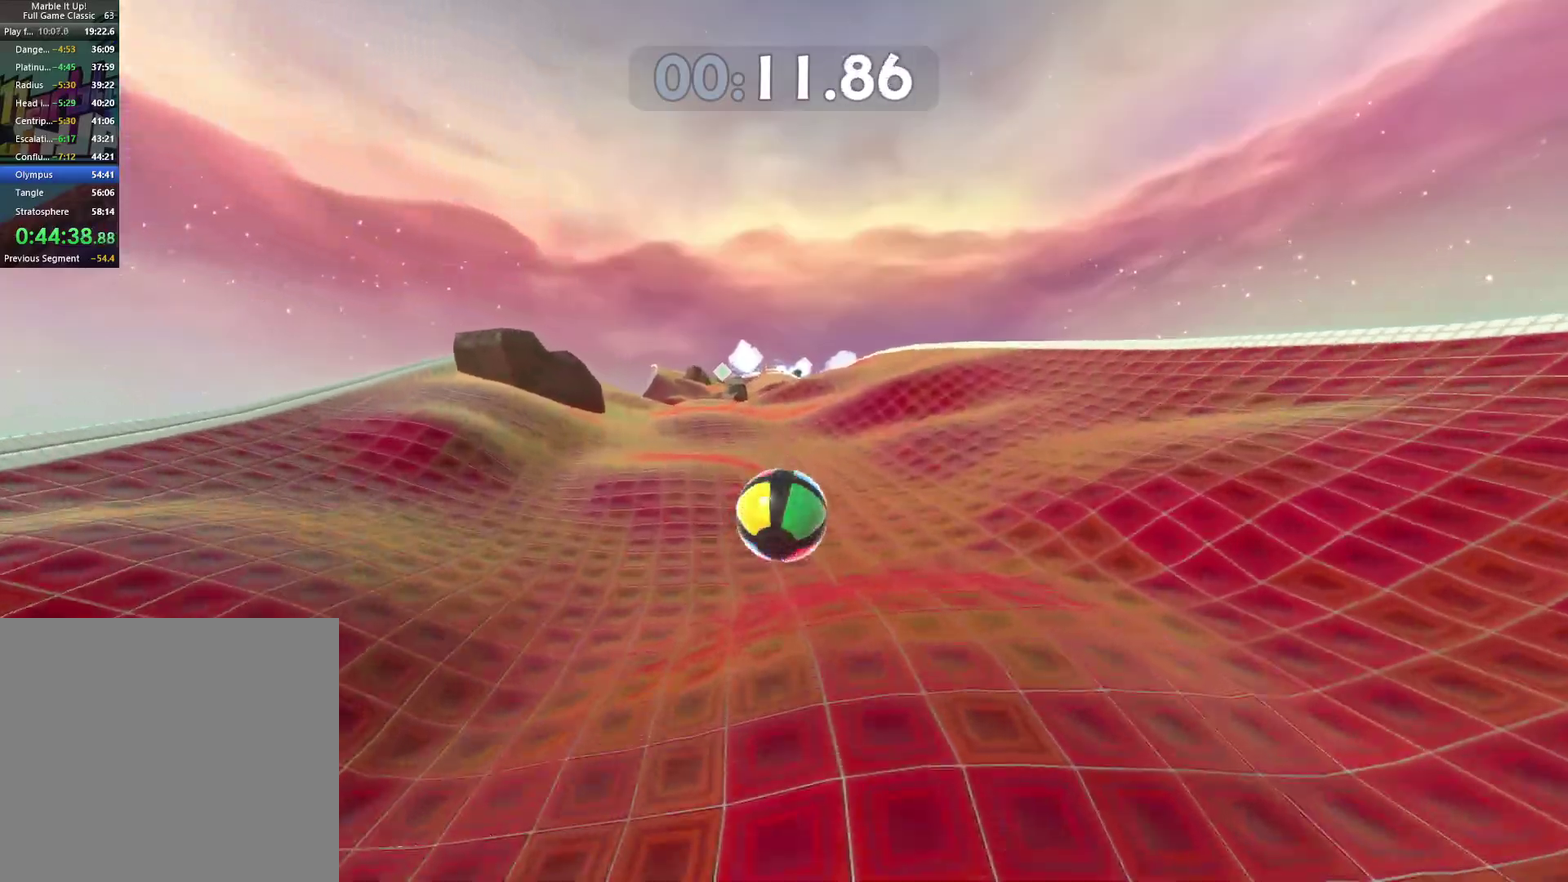
{"buttons": [], "left_stick": "up-left", "right_stick": "center", "button_events": []}
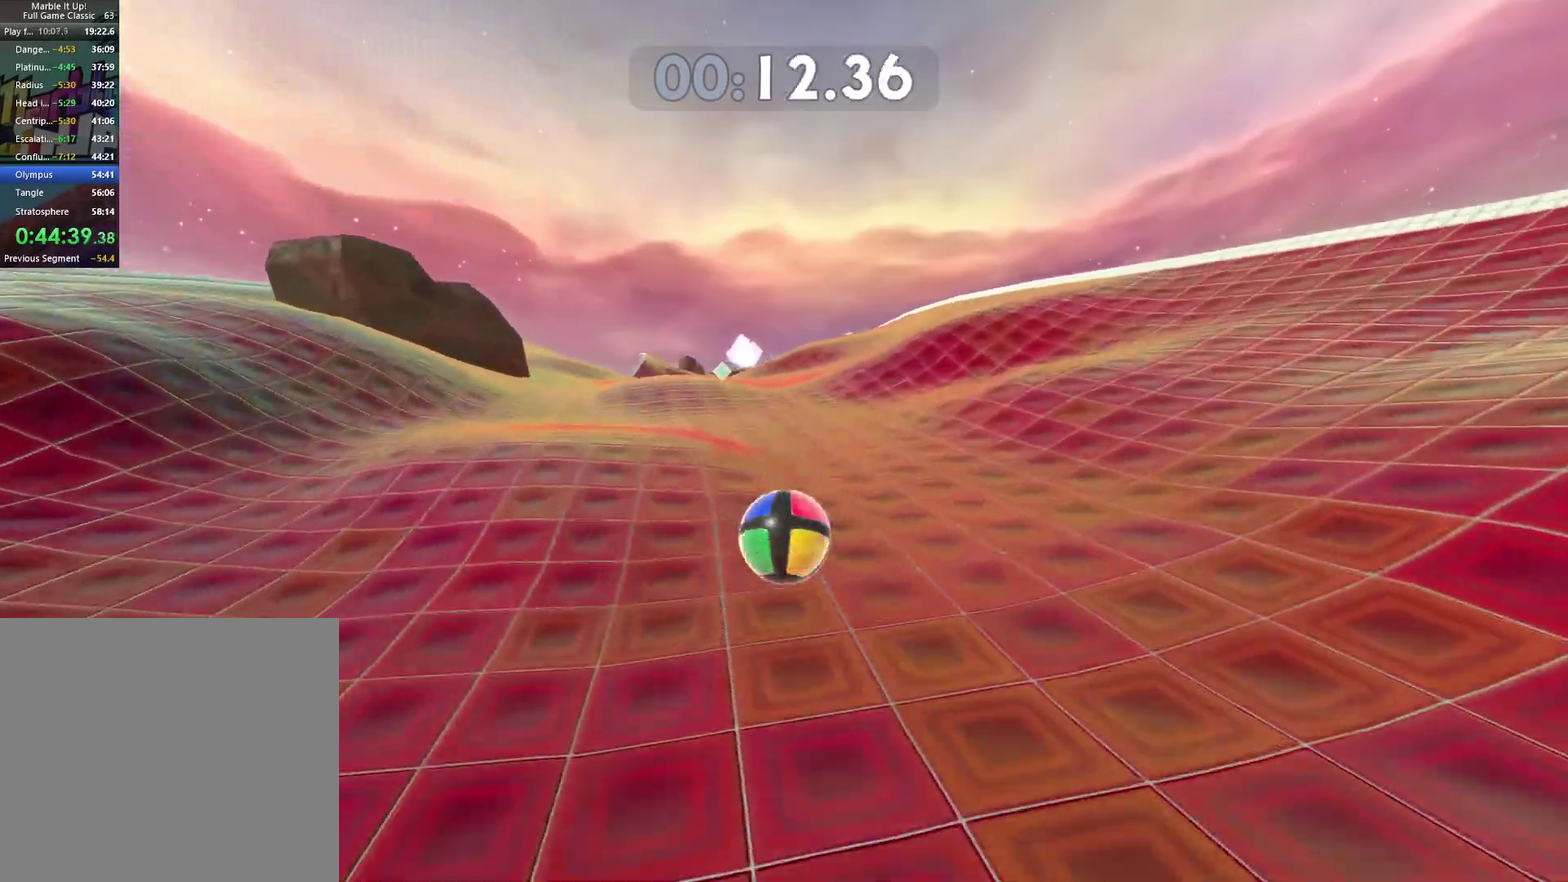
{"buttons": [], "left_stick": "up", "right_stick": "center", "button_events": []}
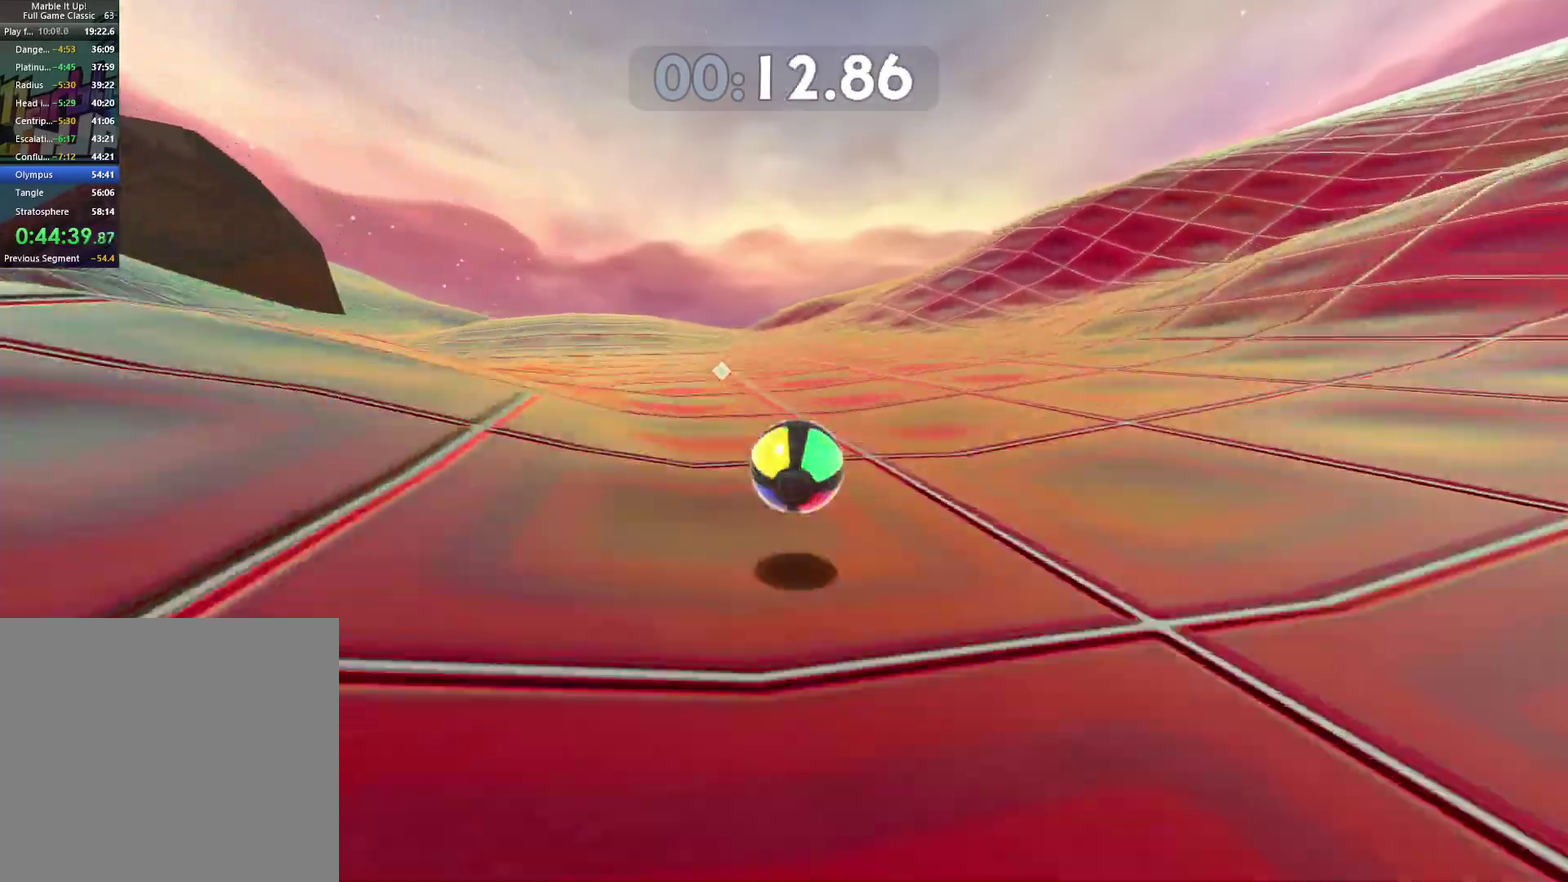
{"buttons": [], "left_stick": "up-left", "right_stick": "center", "button_events": []}
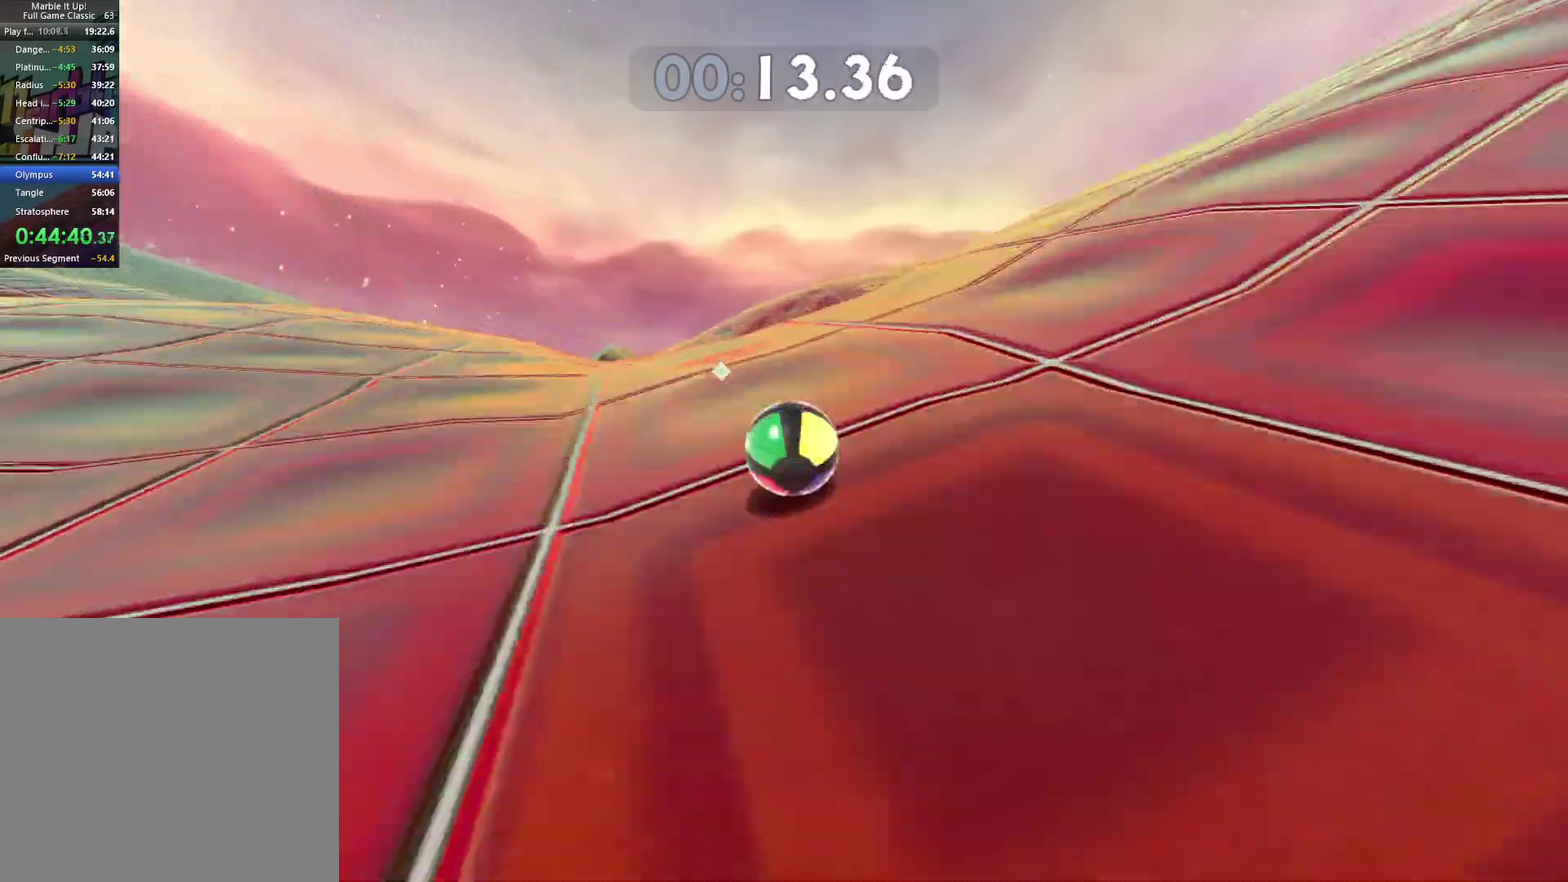
{"buttons": [], "left_stick": "up", "right_stick": "center", "button_events": []}
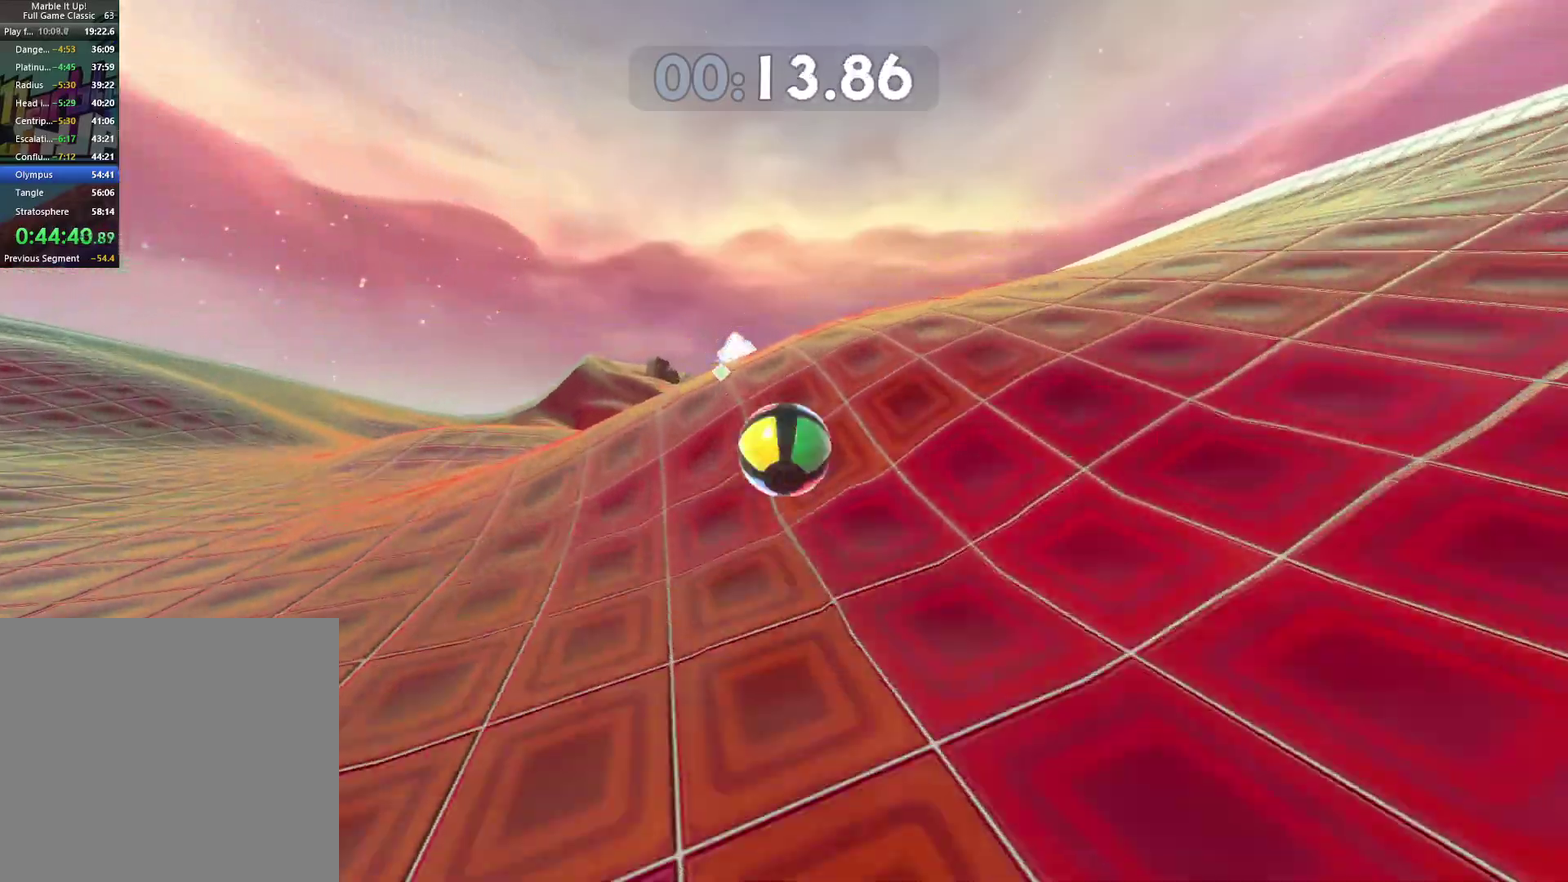
{"buttons": ["A"], "left_stick": "up", "right_stick": "center", "button_events": [[183, "A", "down"]]}
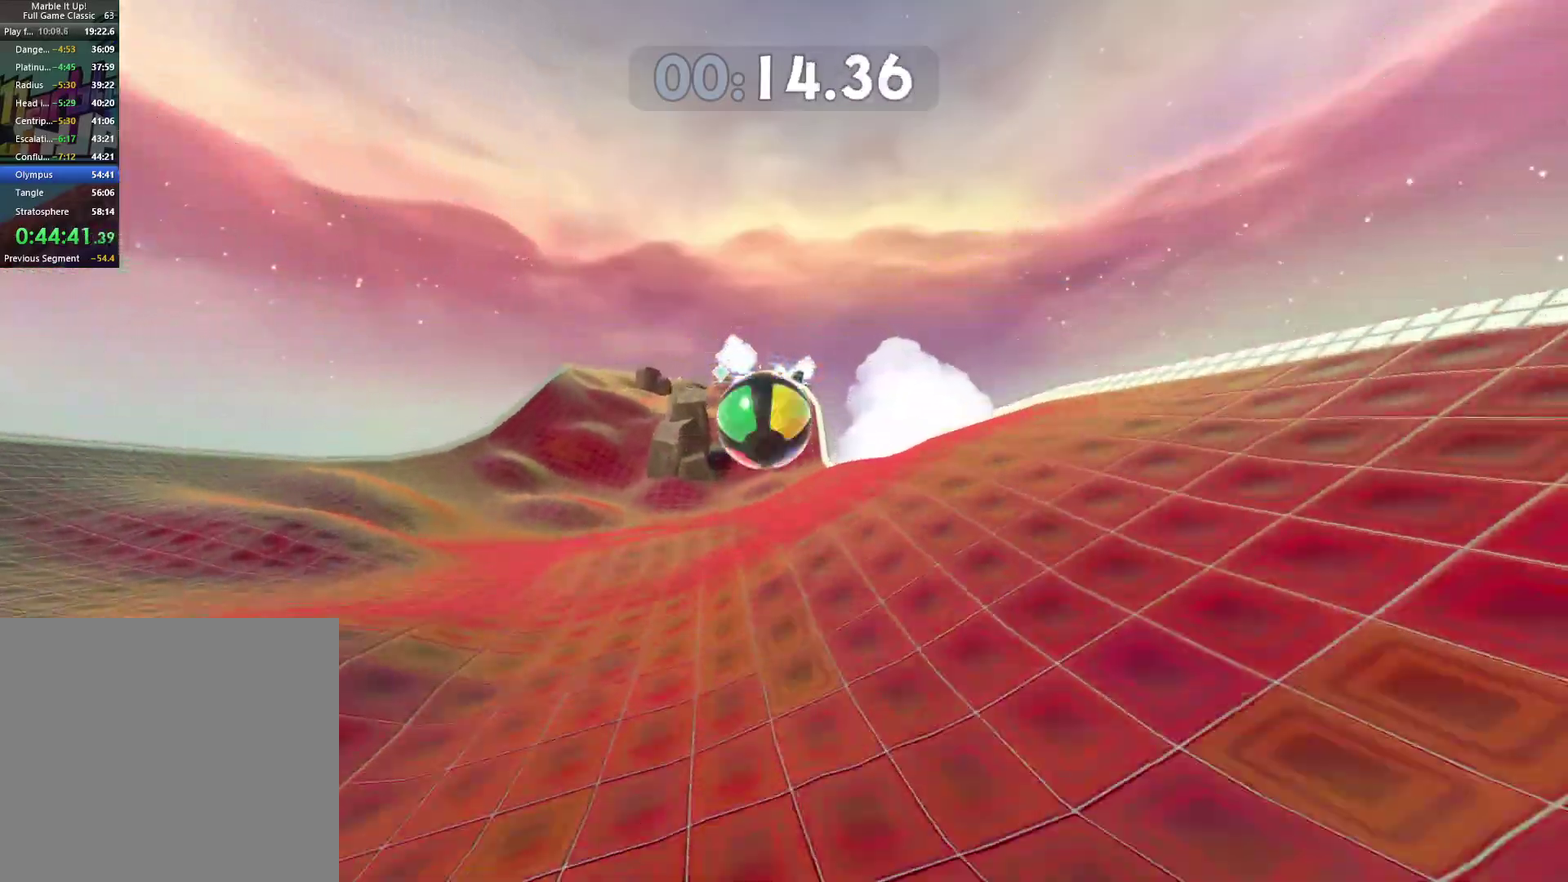
{"buttons": ["A"], "left_stick": "up", "right_stick": "center", "button_events": []}
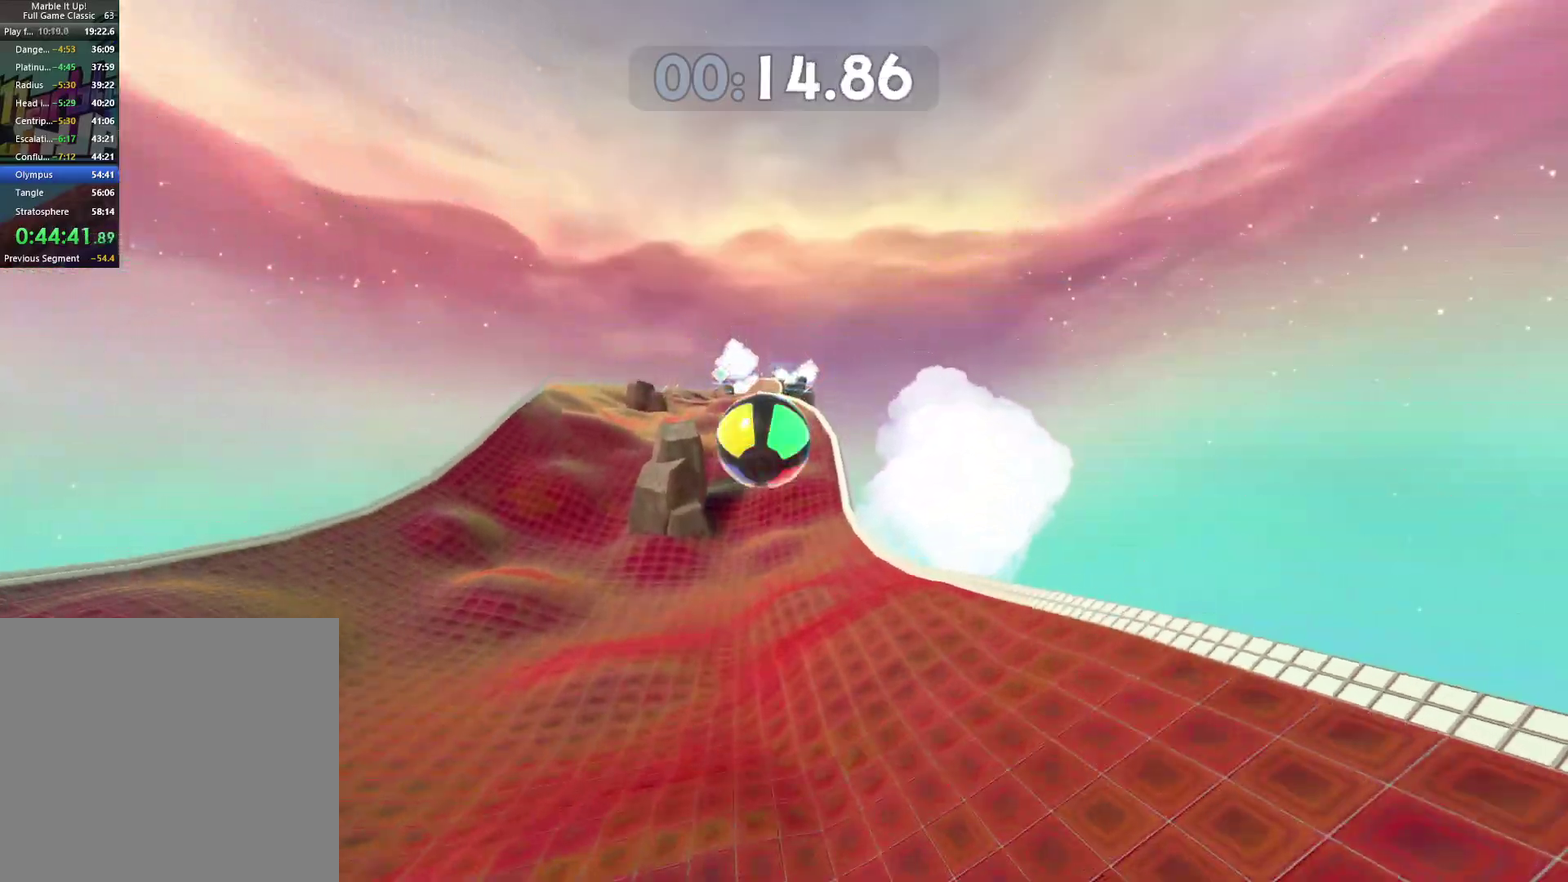
{"buttons": [], "left_stick": "up-right", "right_stick": "center", "button_events": [[383, "A", "up"]]}
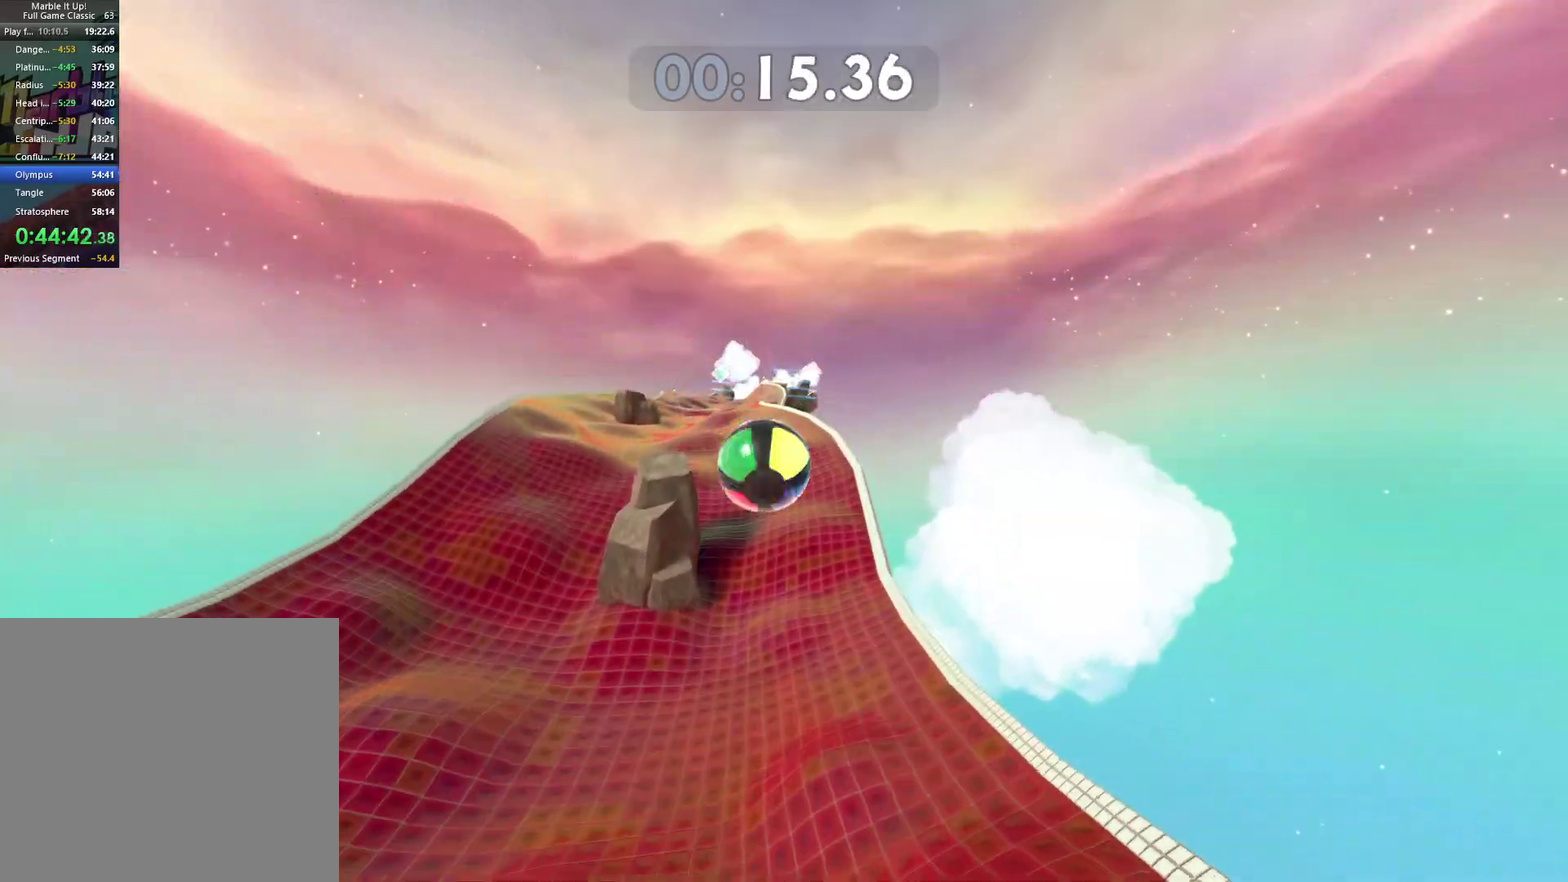
{"buttons": [], "left_stick": "up-left", "right_stick": "center", "button_events": []}
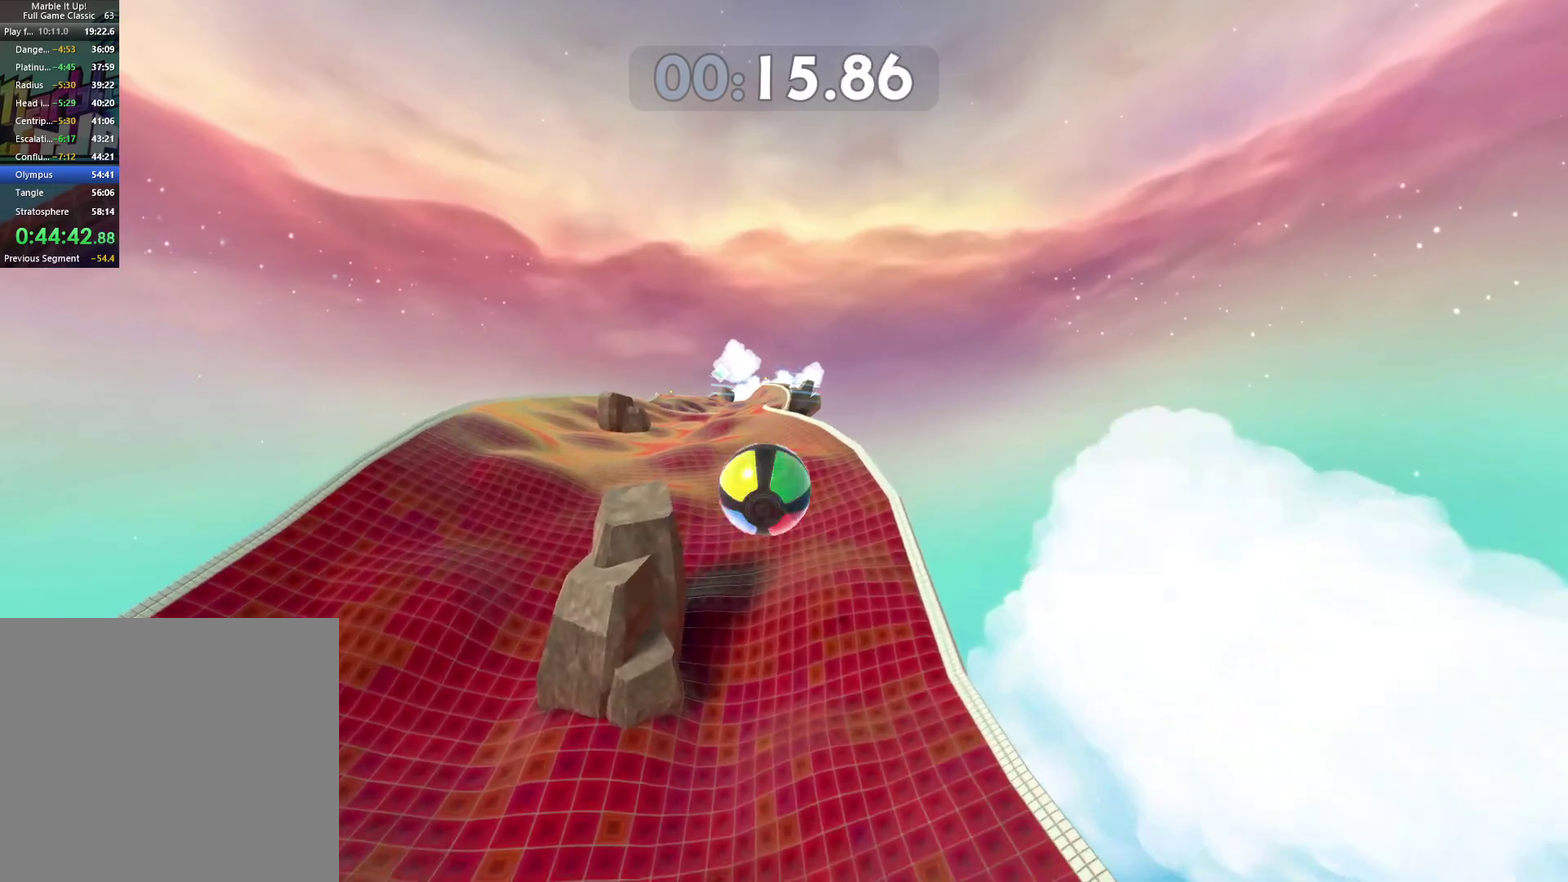
{"buttons": [], "left_stick": "up", "right_stick": "left", "button_events": []}
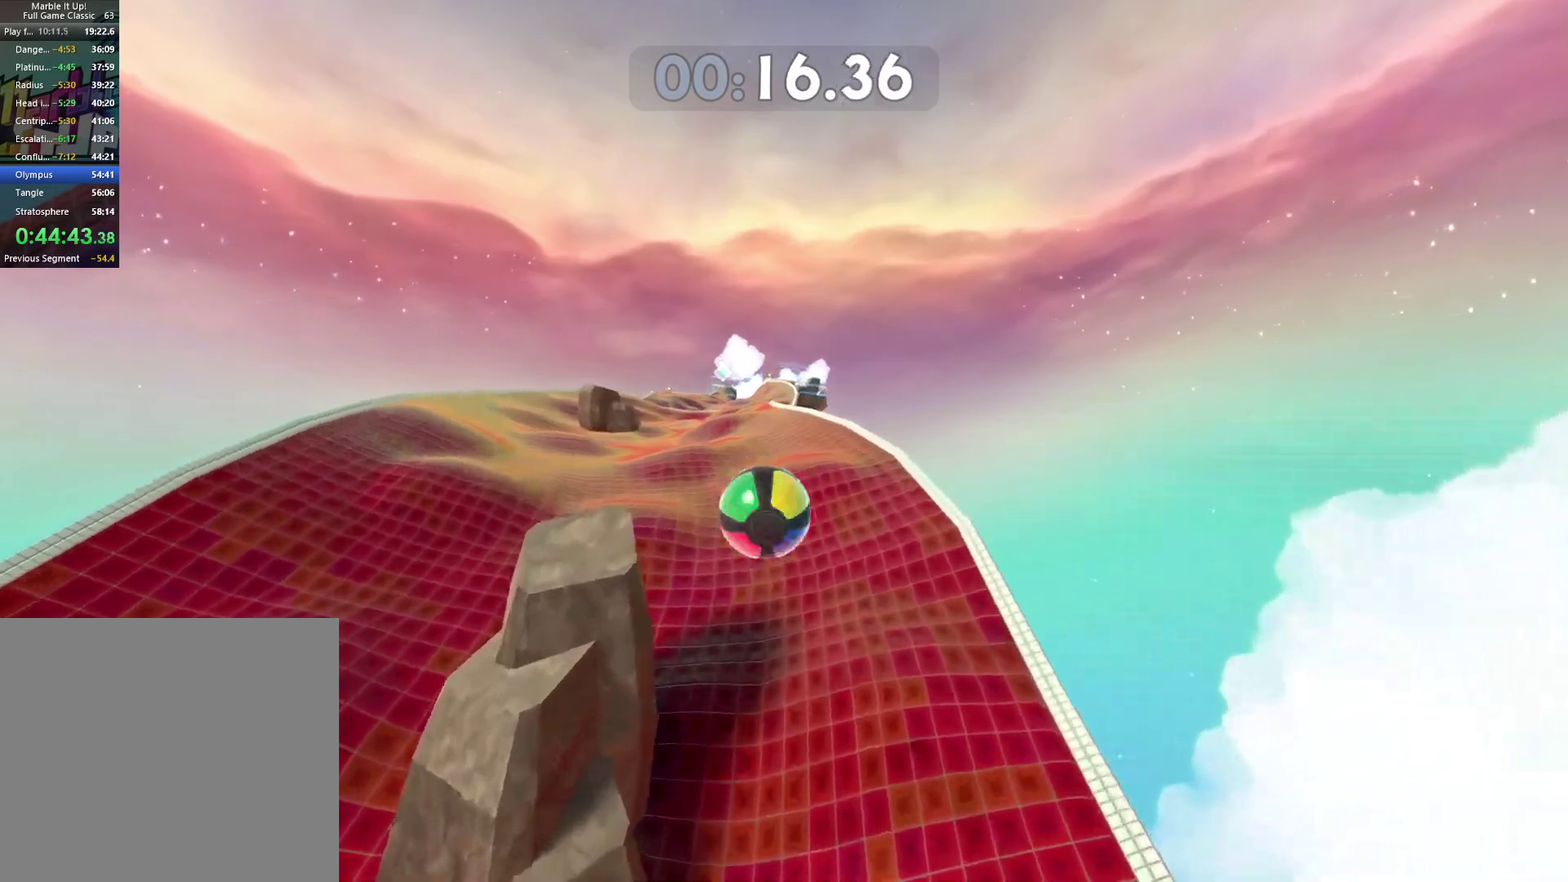
{"buttons": [], "left_stick": "up", "right_stick": "center", "button_events": []}
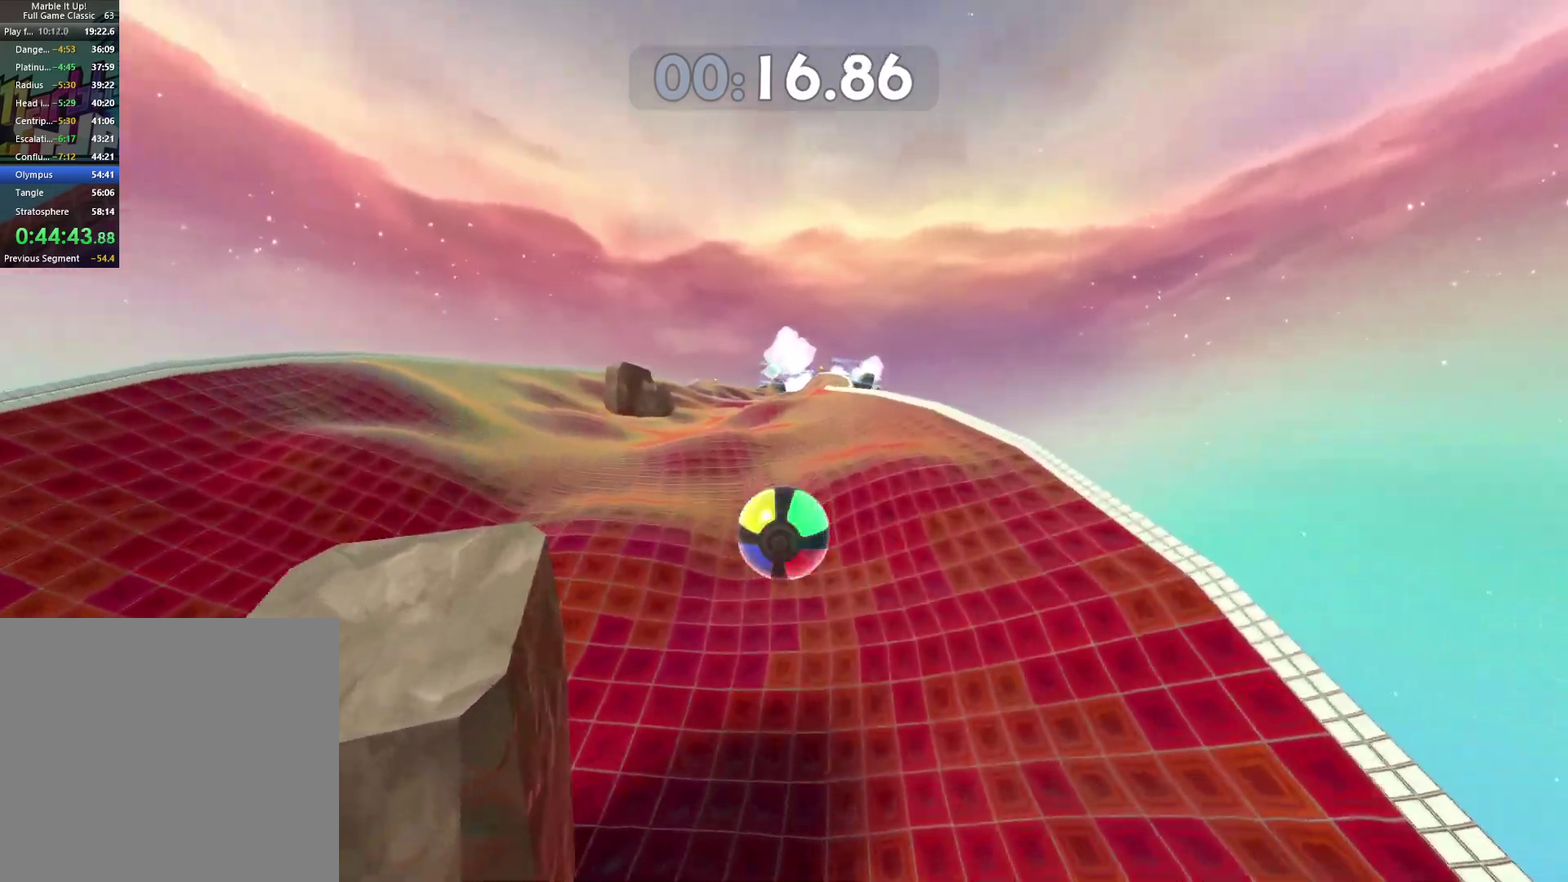
{"buttons": [], "left_stick": "up-left", "right_stick": "center", "button_events": []}
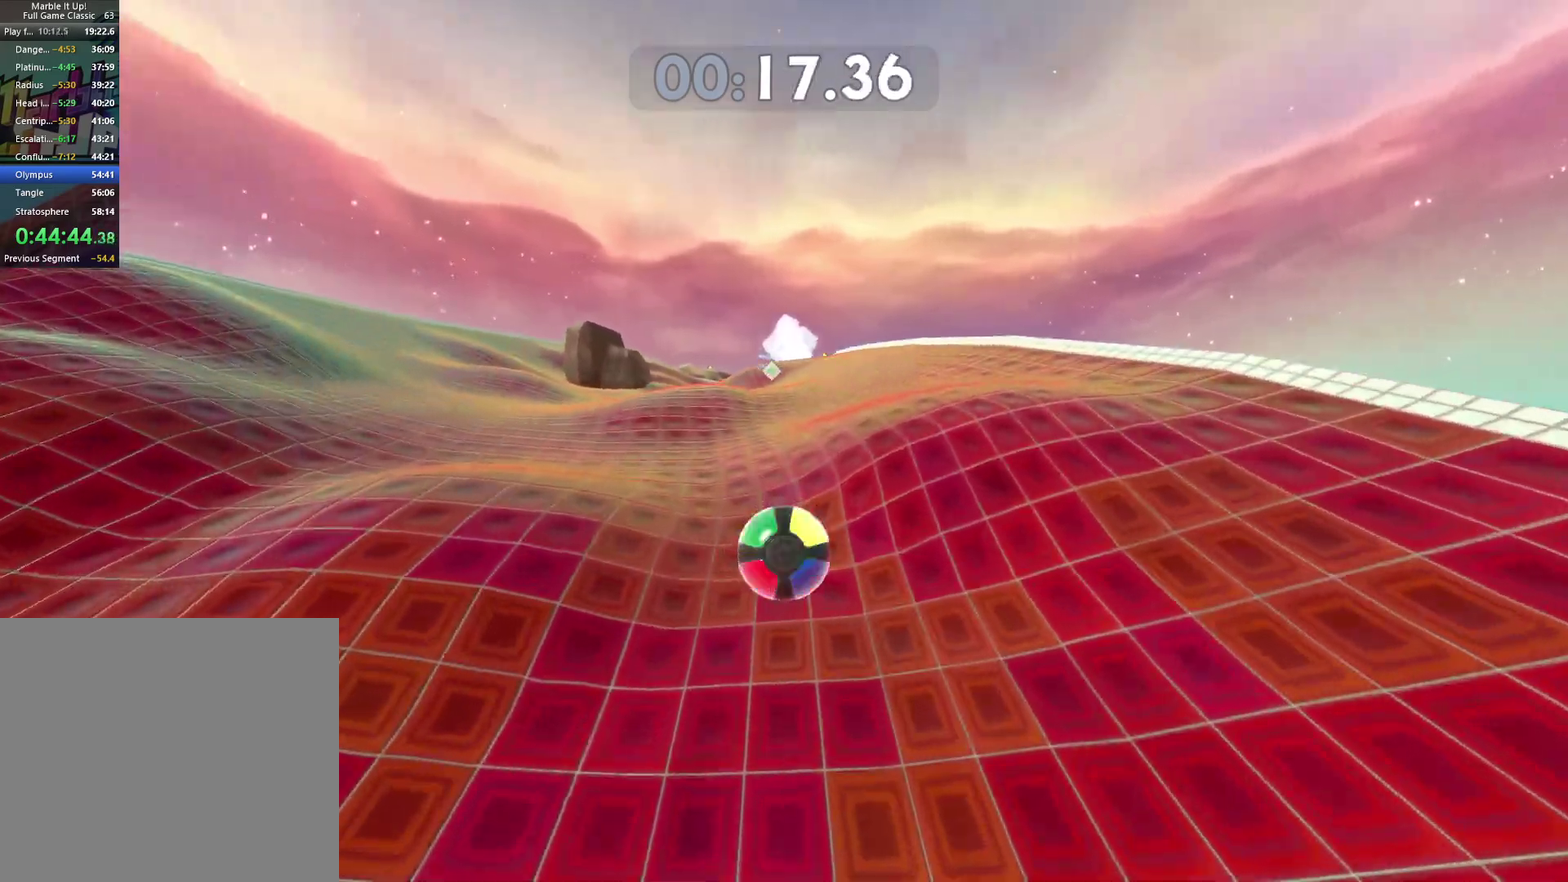
{"buttons": [], "left_stick": "up-right", "right_stick": "center", "button_events": []}
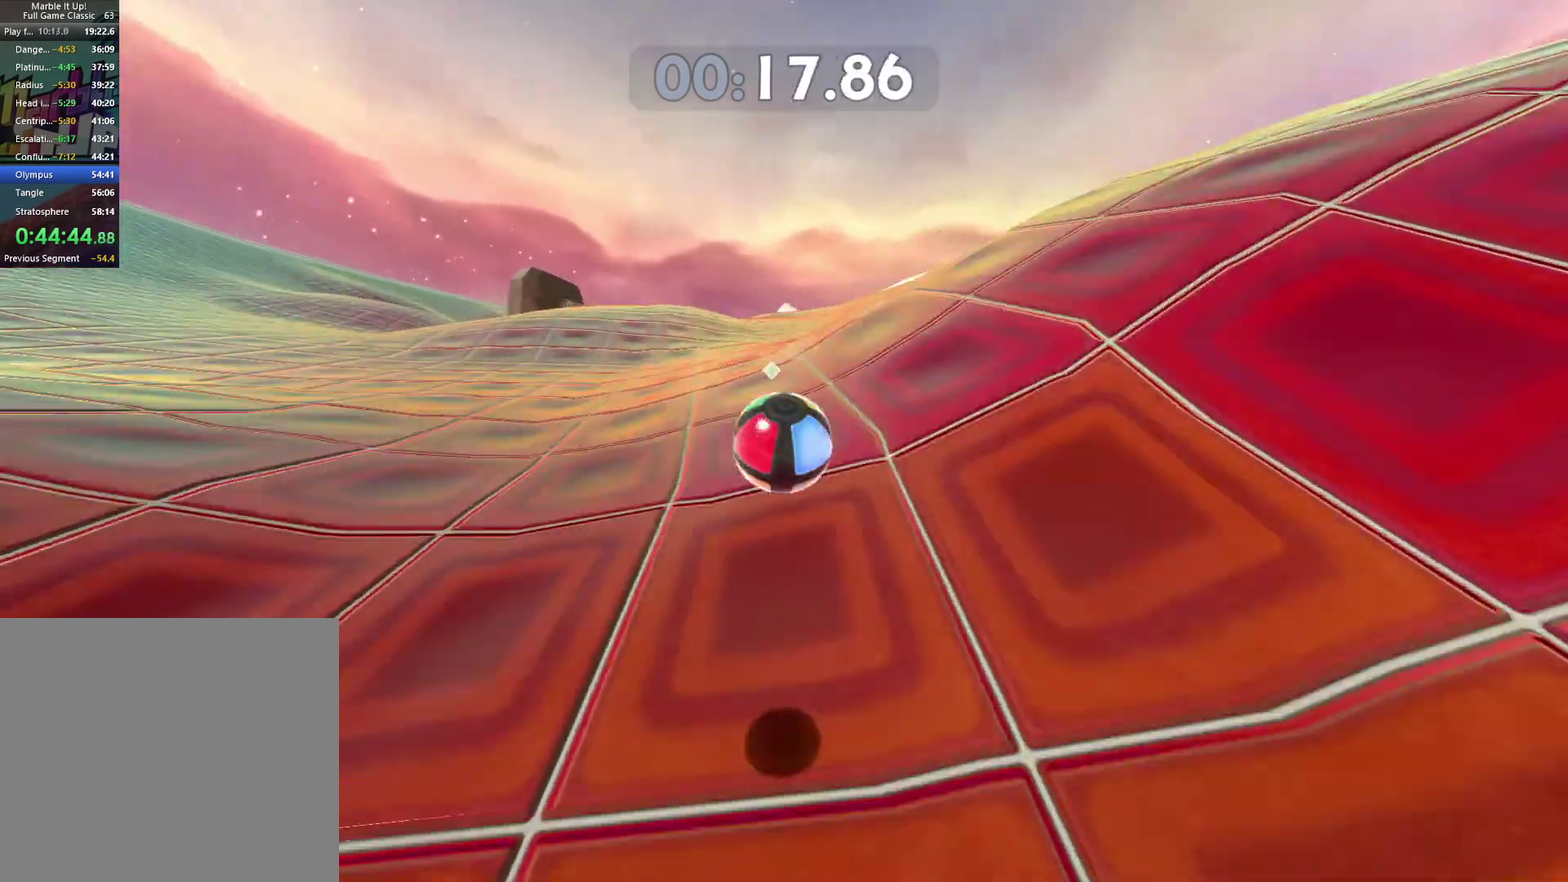
{"buttons": [], "left_stick": "up", "right_stick": "center", "button_events": []}